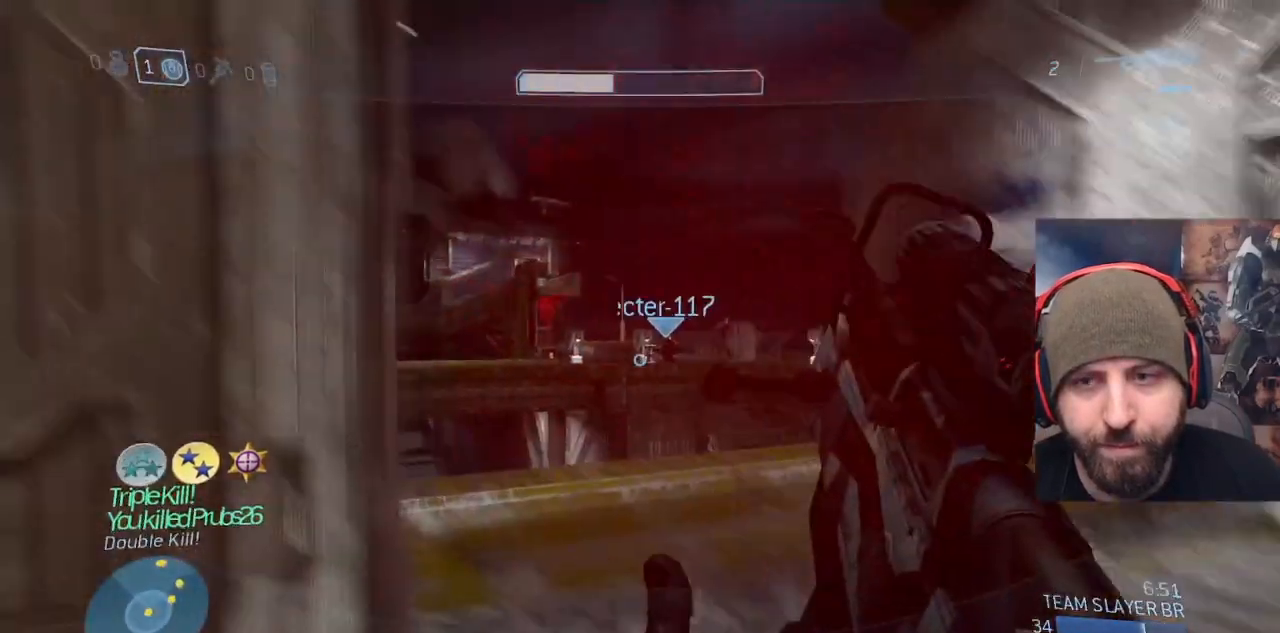
Gameplay with a controller (Xbox layout); each line is a JSON object with the inputs held at the frame after it. "events" lists button and stick changes between this image and that frame as [ms after this image, input, new state], when the widget could be followed in between. Not read: START.
{"buttons": [], "left_stick": "up-right", "right_stick": "center", "events": [[33, "left_stick", "up-right"], [83, "right_stick", "center"]]}
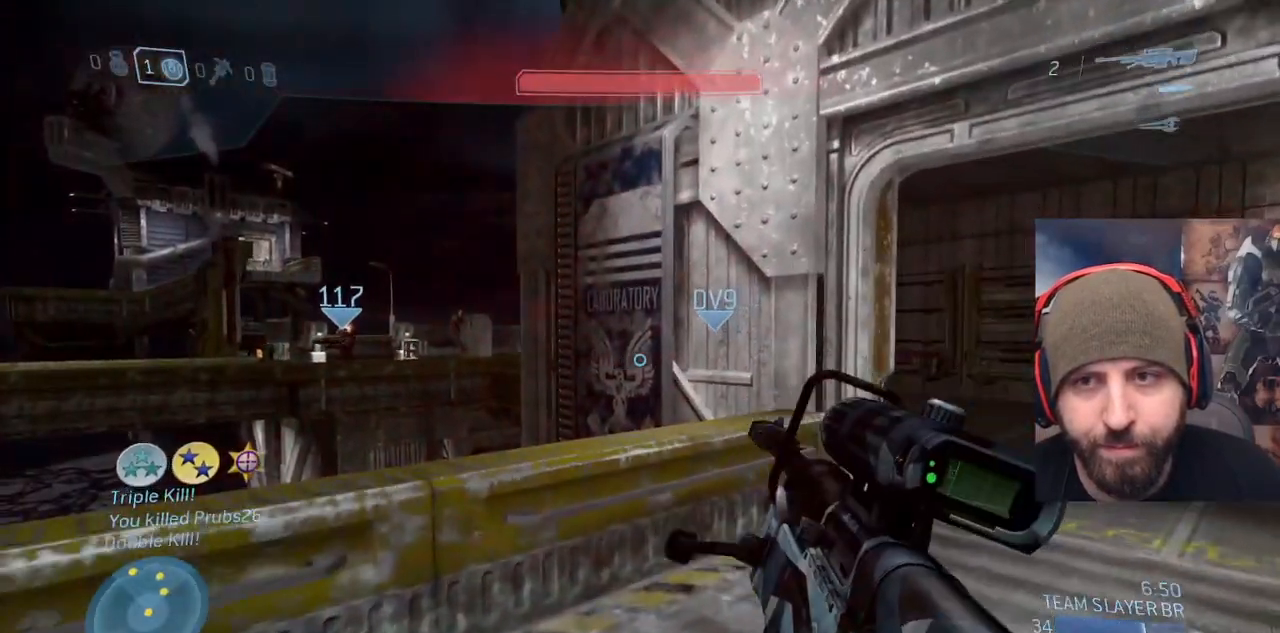
{"buttons": [], "left_stick": "up-right", "right_stick": "center", "events": []}
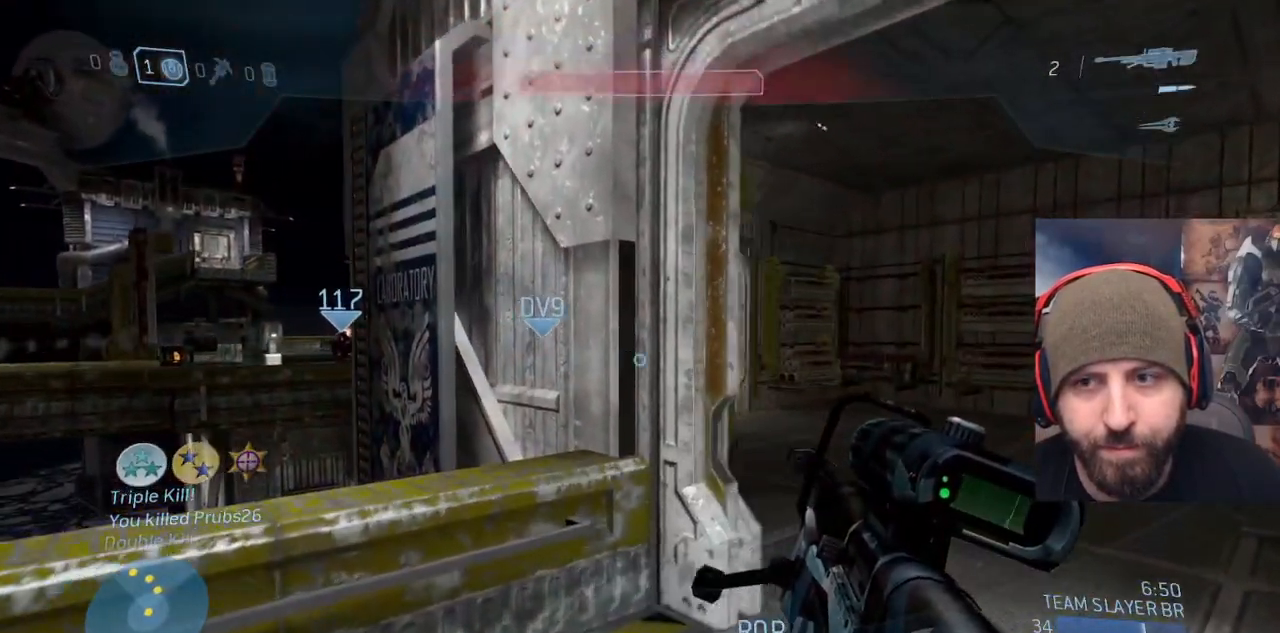
{"buttons": ["Y"], "left_stick": "up-right", "right_stick": "center", "events": [[217, "Y", "down"], [333, "Y", "up"], [450, "Y", "down"]]}
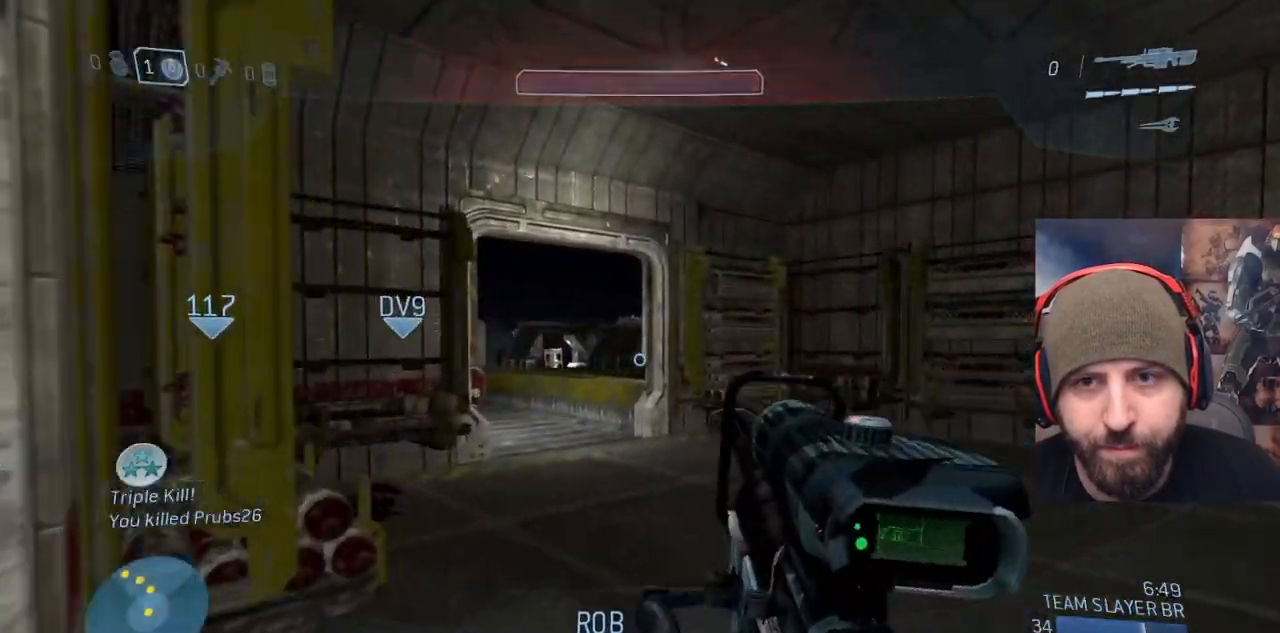
{"buttons": [], "left_stick": "right", "right_stick": "center", "events": [[50, "Y", "up"], [200, "right_stick", "left"], [267, "left_stick", "right"], [350, "right_stick", "center"]]}
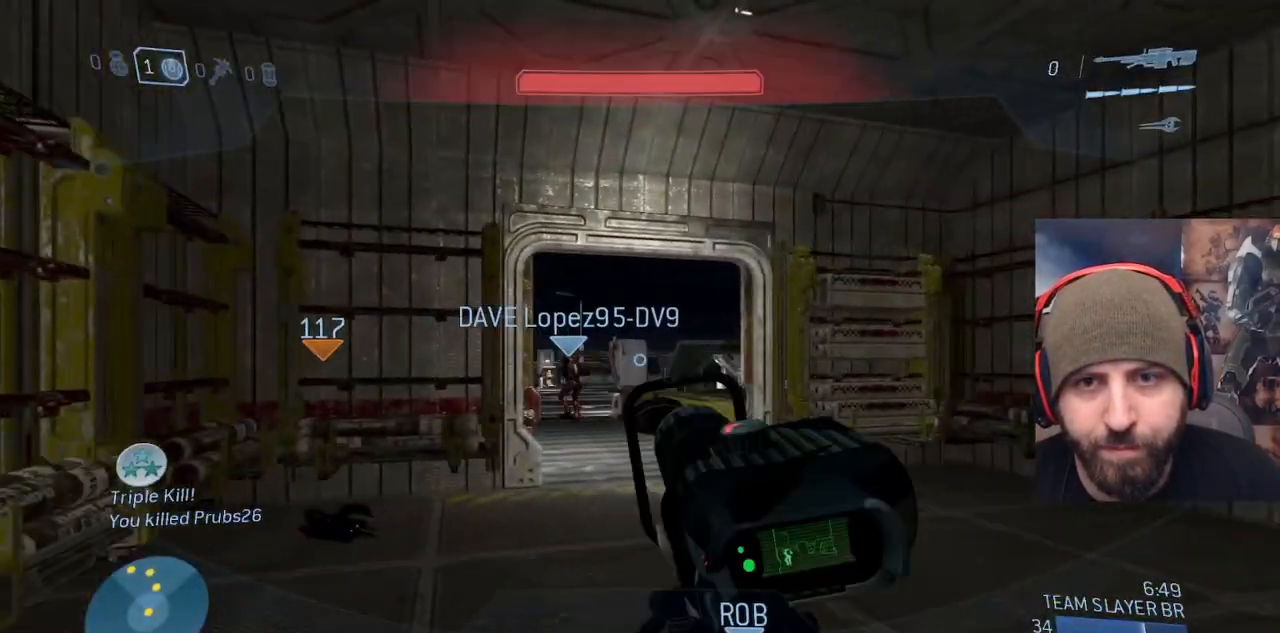
{"buttons": [], "left_stick": "right", "right_stick": "center", "events": [[300, "right_stick", "right"], [417, "right_stick", "center"]]}
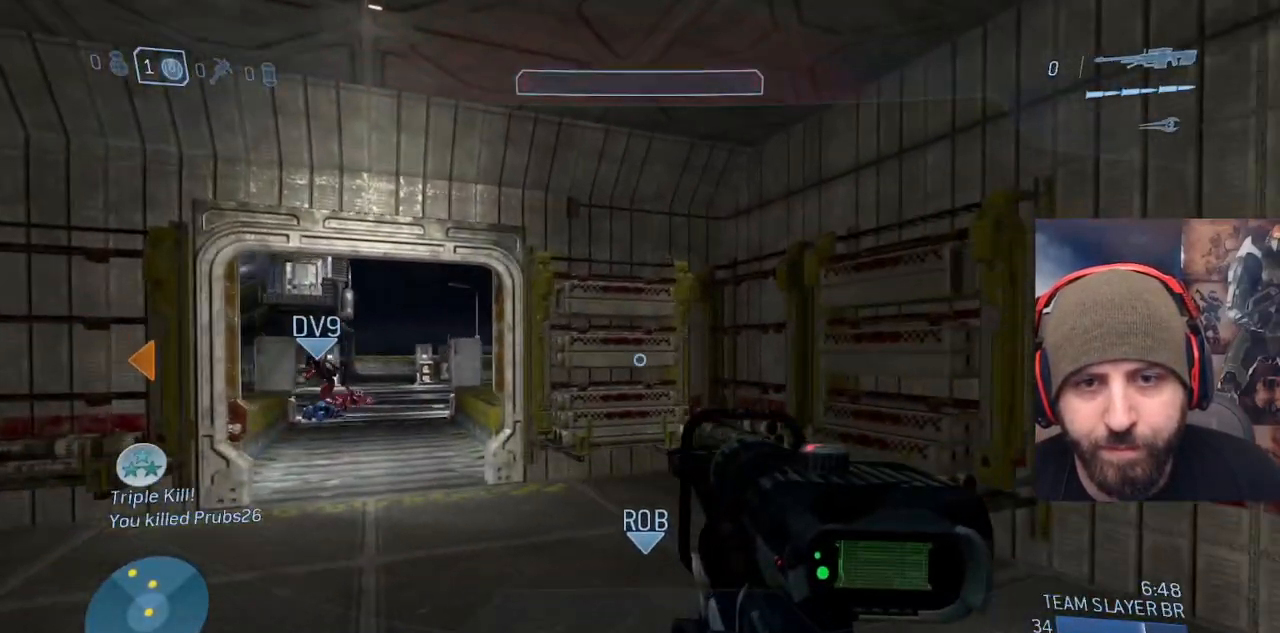
{"buttons": [], "left_stick": "up-right", "right_stick": "center", "events": [[100, "right_stick", "down-right"], [233, "right_stick", "down"], [383, "left_stick", "up-right"], [433, "right_stick", "center"]]}
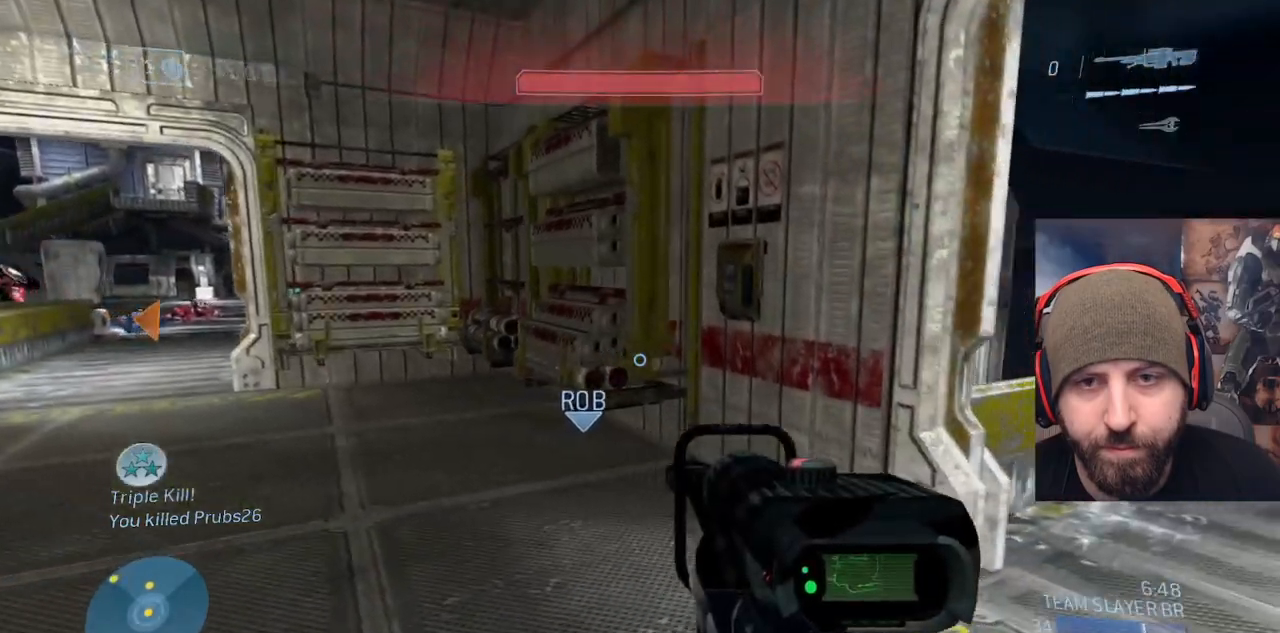
{"buttons": [], "left_stick": "up-right", "right_stick": "up", "events": [[200, "right_stick", "up"], [333, "right_stick", "center"], [467, "right_stick", "up"]]}
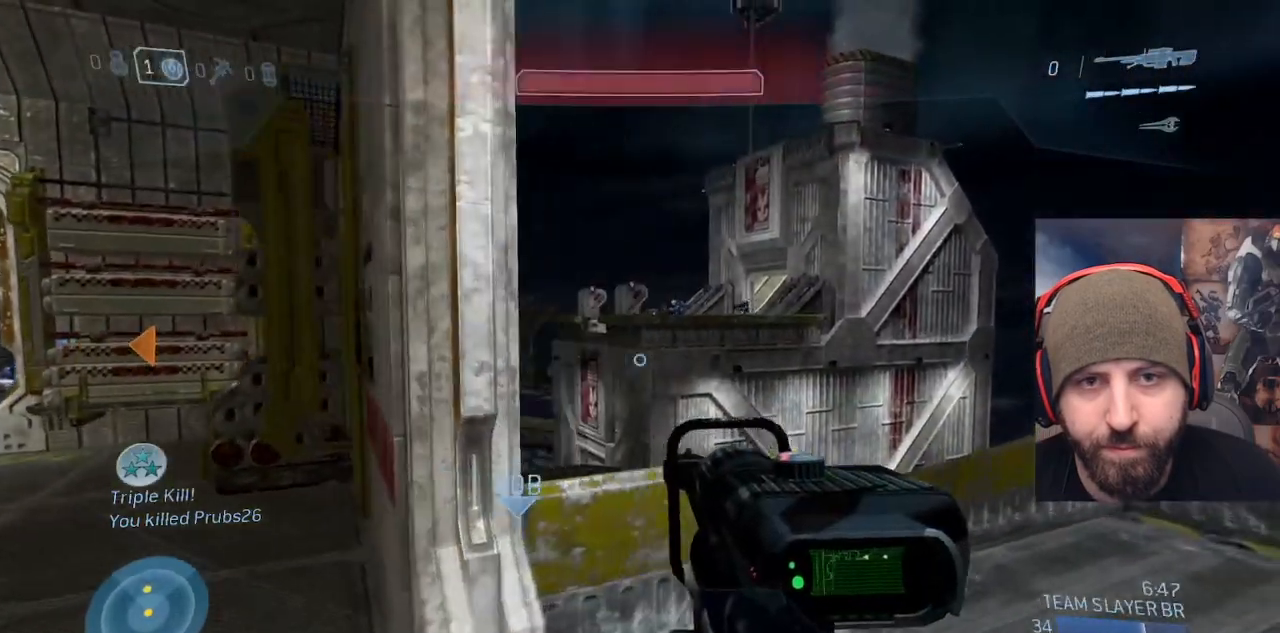
{"buttons": [], "left_stick": "right", "right_stick": "center"}
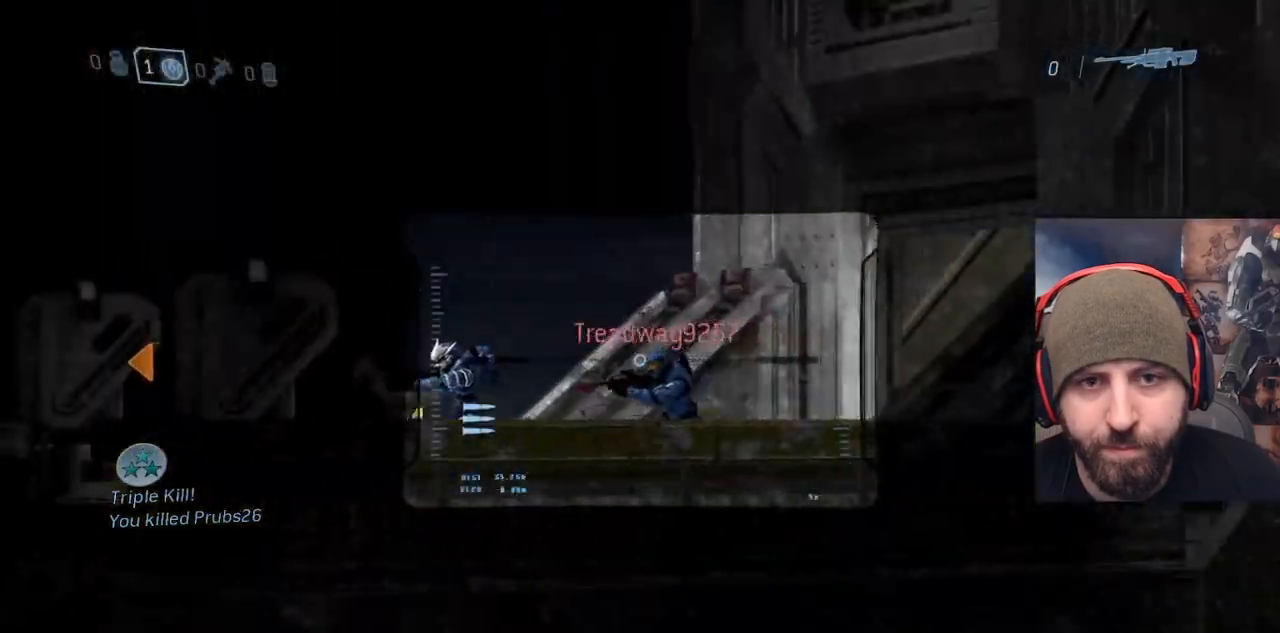
{"buttons": [], "left_stick": "center", "right_stick": "center", "events": [[33, "R2", "down"], [50, "left_stick", "up-left"], [50, "right_stick", "up-left"], [150, "right_stick", "center"], [217, "R2", "up"], [283, "right_stick", "left"], [350, "left_stick", "down-right"], [433, "left_stick", "center"], [433, "right_stick", "center"]]}
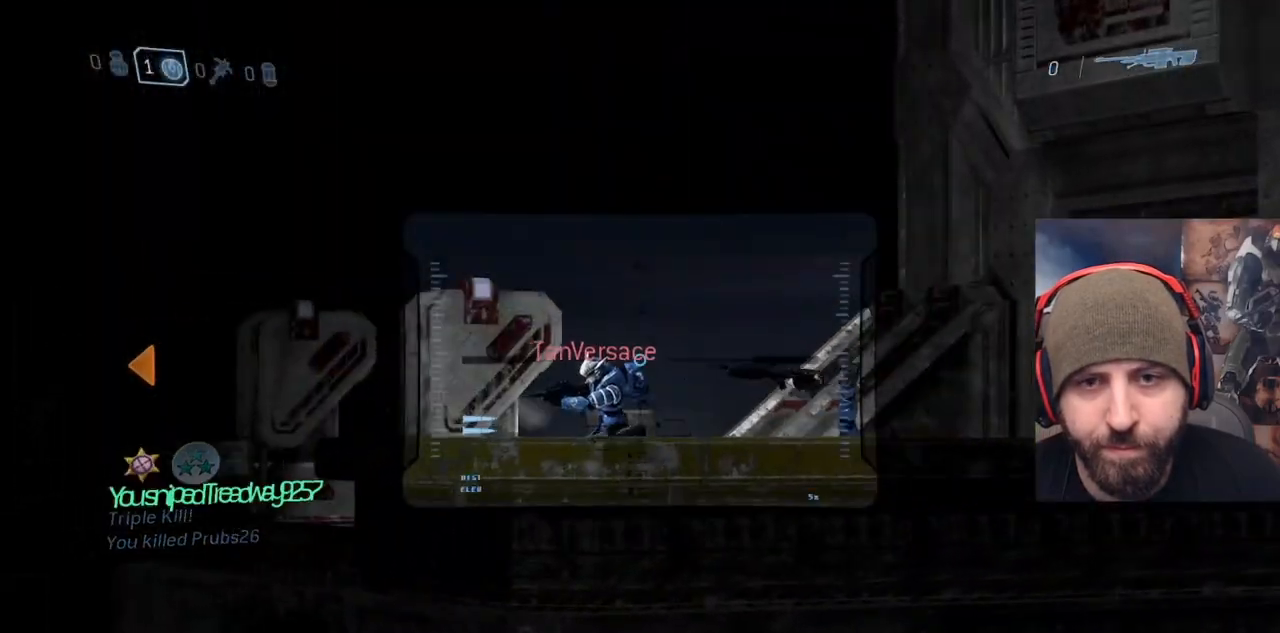
{"buttons": [], "left_stick": "center", "right_stick": "center", "events": [[217, "right_stick", "left"], [250, "left_stick", "up-left"], [283, "R2", "down"], [333, "right_stick", "center"], [367, "left_stick", "center"], [500, "R2", "up"]]}
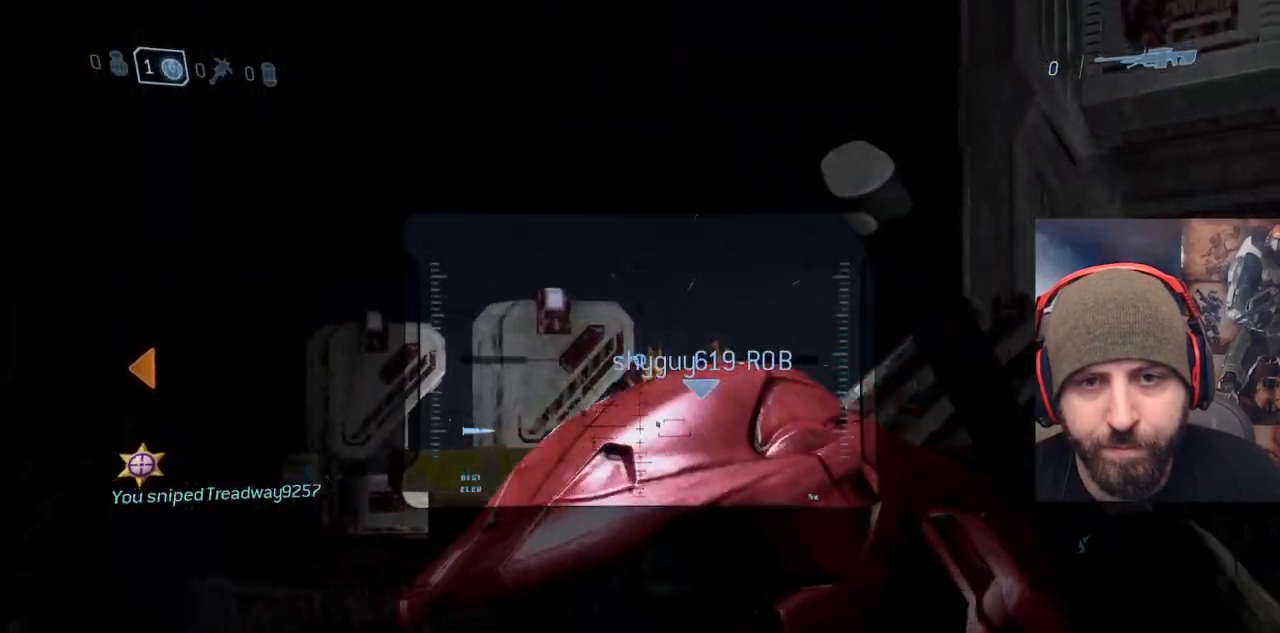
{"buttons": ["Y"], "left_stick": "right", "right_stick": "down", "events": [[167, "left_stick", "right"], [350, "Y", "down"], [400, "Y", "up"], [400, "right_stick", "down"], [500, "Y", "down"]]}
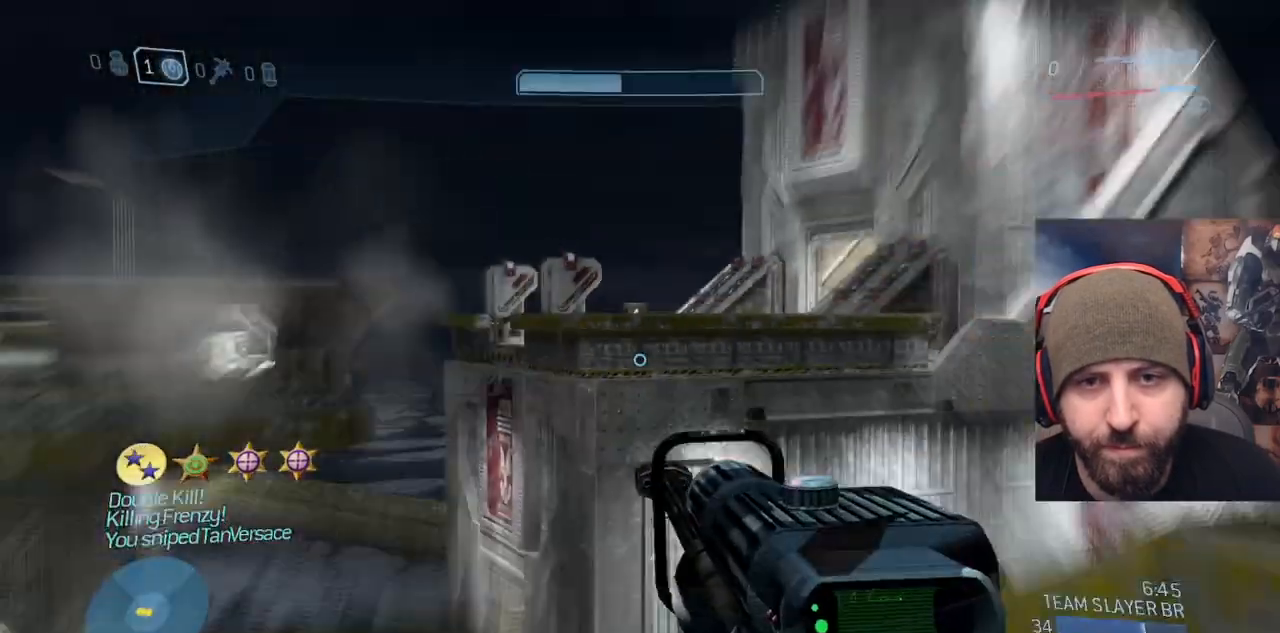
{"buttons": [], "left_stick": "down-right", "right_stick": "center", "events": [[67, "Y", "up"], [200, "right_stick", "center"], [267, "left_stick", "down-right"]]}
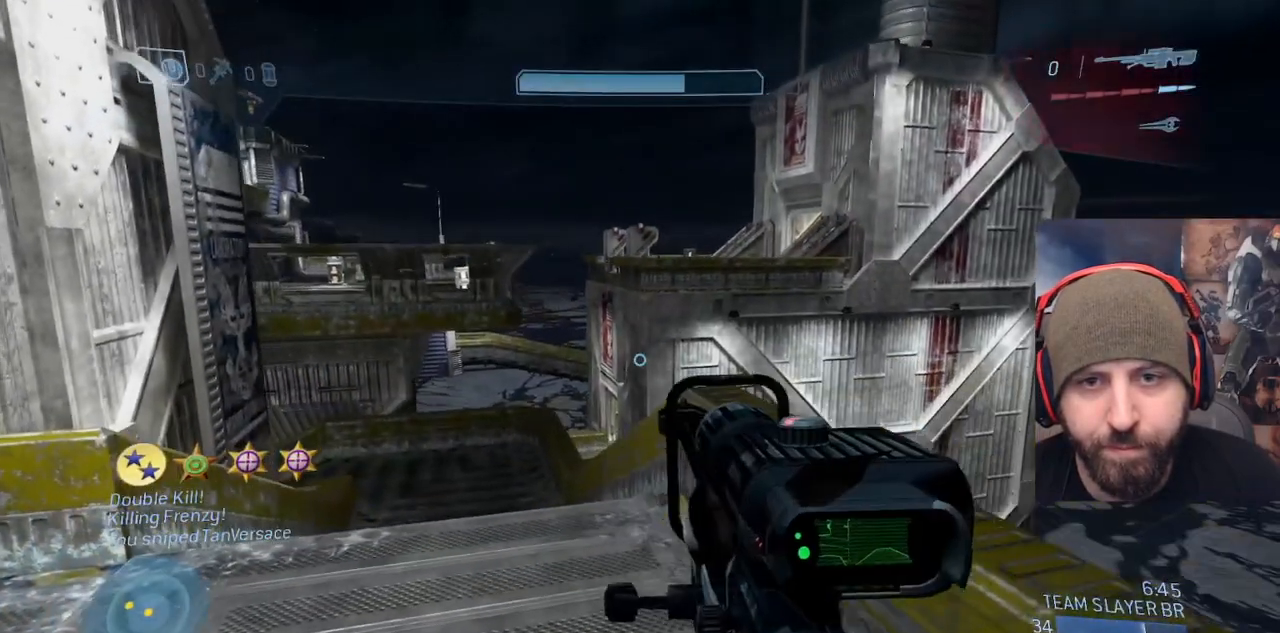
{"buttons": [], "left_stick": "down-right", "right_stick": "center", "events": []}
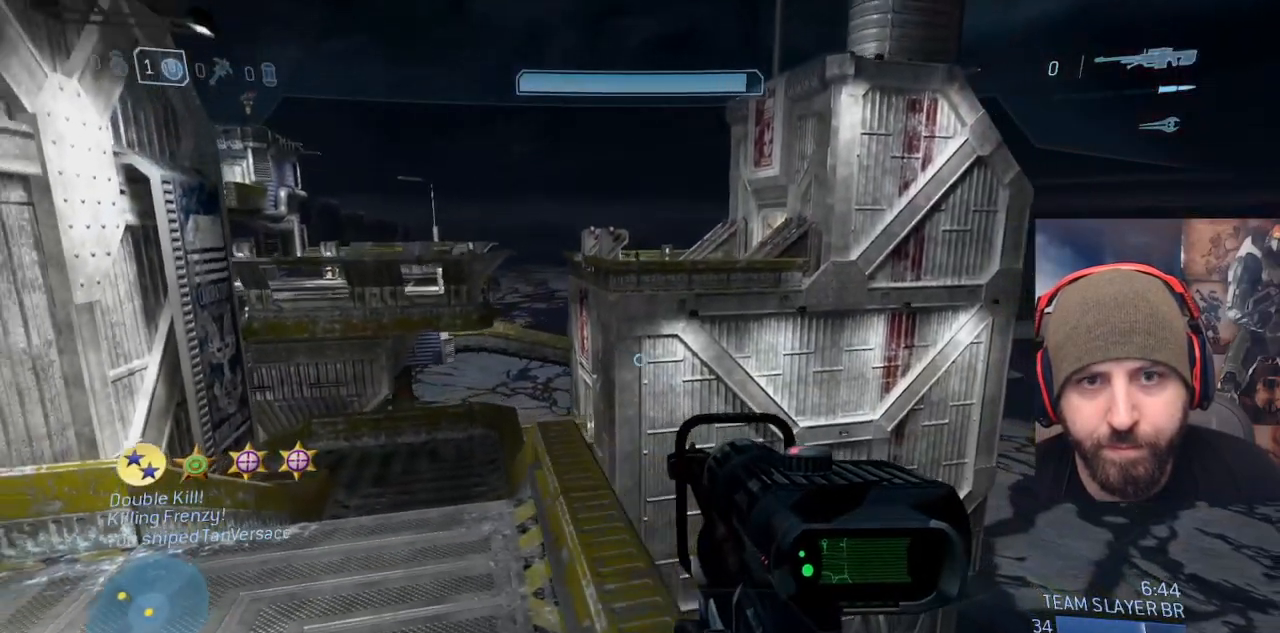
{"buttons": [], "left_stick": "down-right", "right_stick": "center", "events": []}
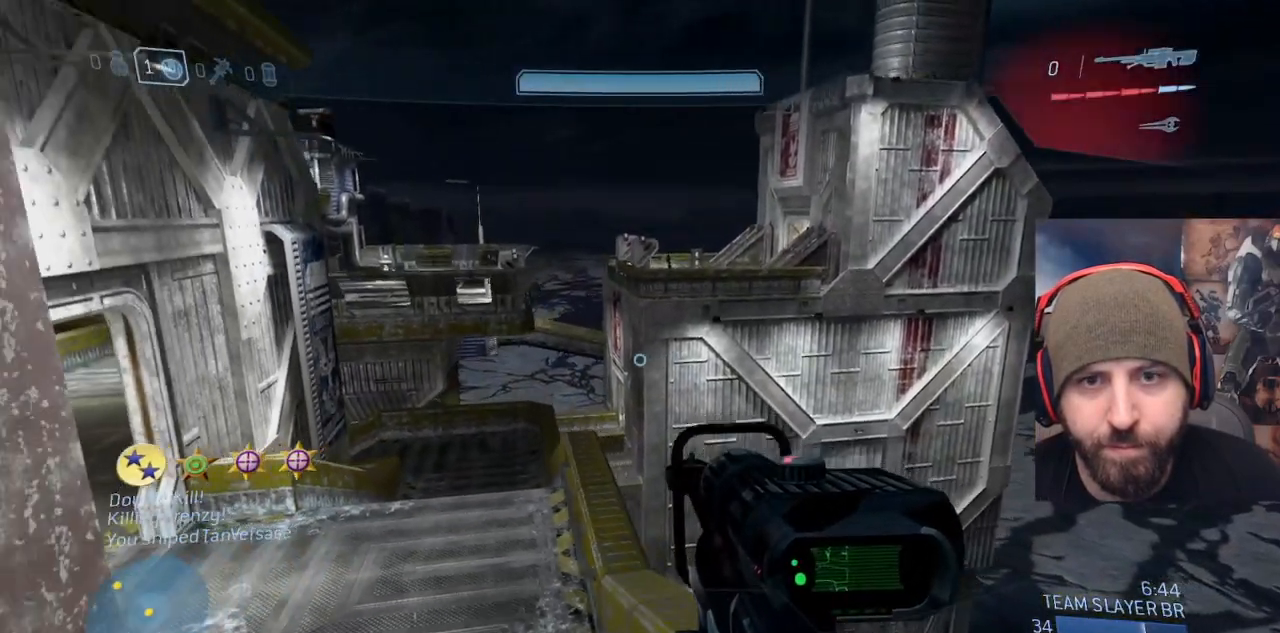
{"buttons": [], "left_stick": "down-right", "right_stick": "center", "events": []}
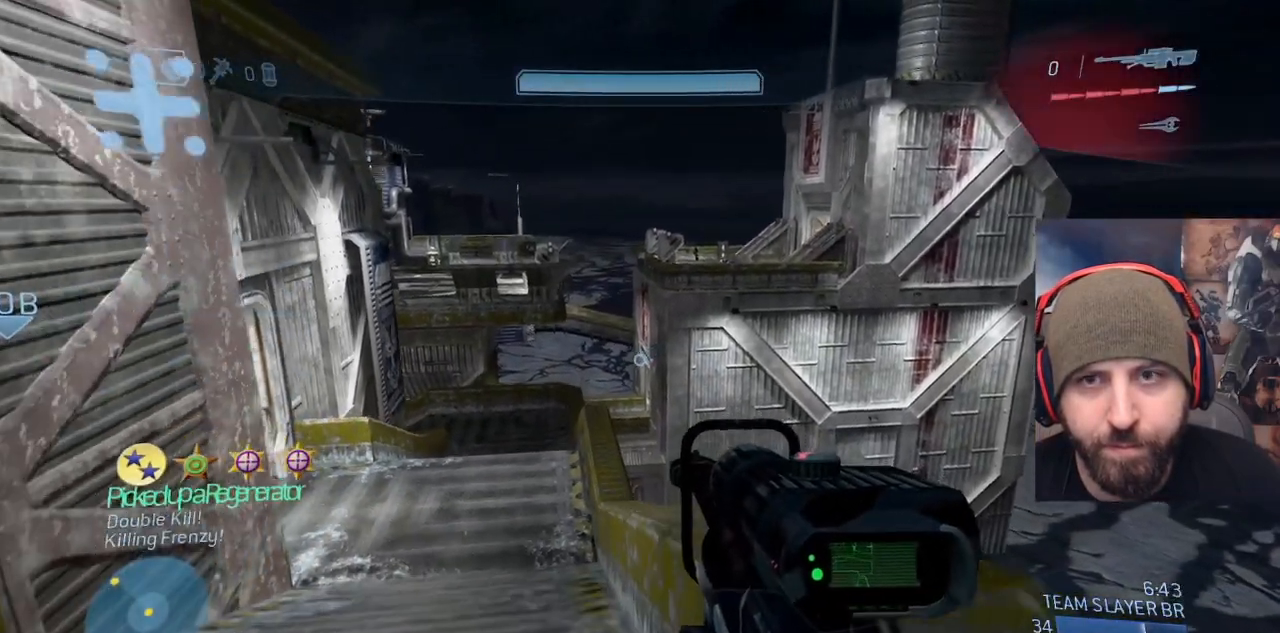
{"buttons": [], "left_stick": "left", "right_stick": "center", "events": [[117, "left_stick", "down-left"], [483, "left_stick", "left"]]}
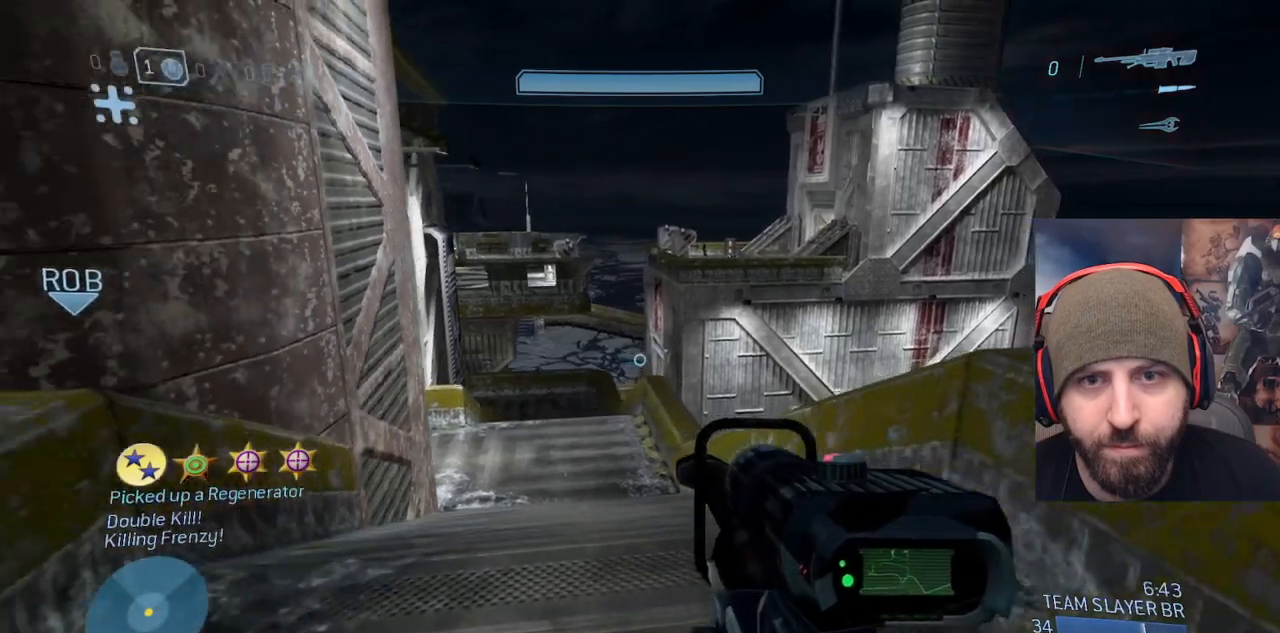
{"buttons": [], "left_stick": "left", "right_stick": "left", "events": [[283, "A", "down"], [433, "A", "up"], [467, "right_stick", "left"]]}
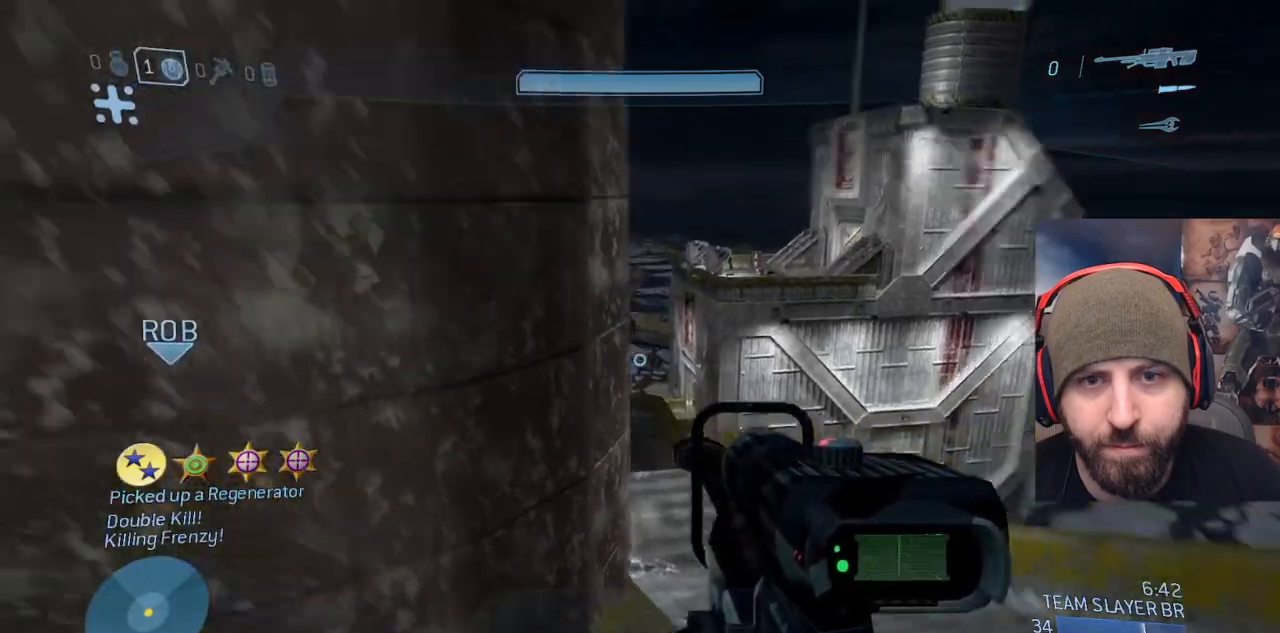
{"buttons": [], "left_stick": "up-left", "right_stick": "center", "events": [[150, "left_stick", "up-left"], [367, "right_stick", "center"]]}
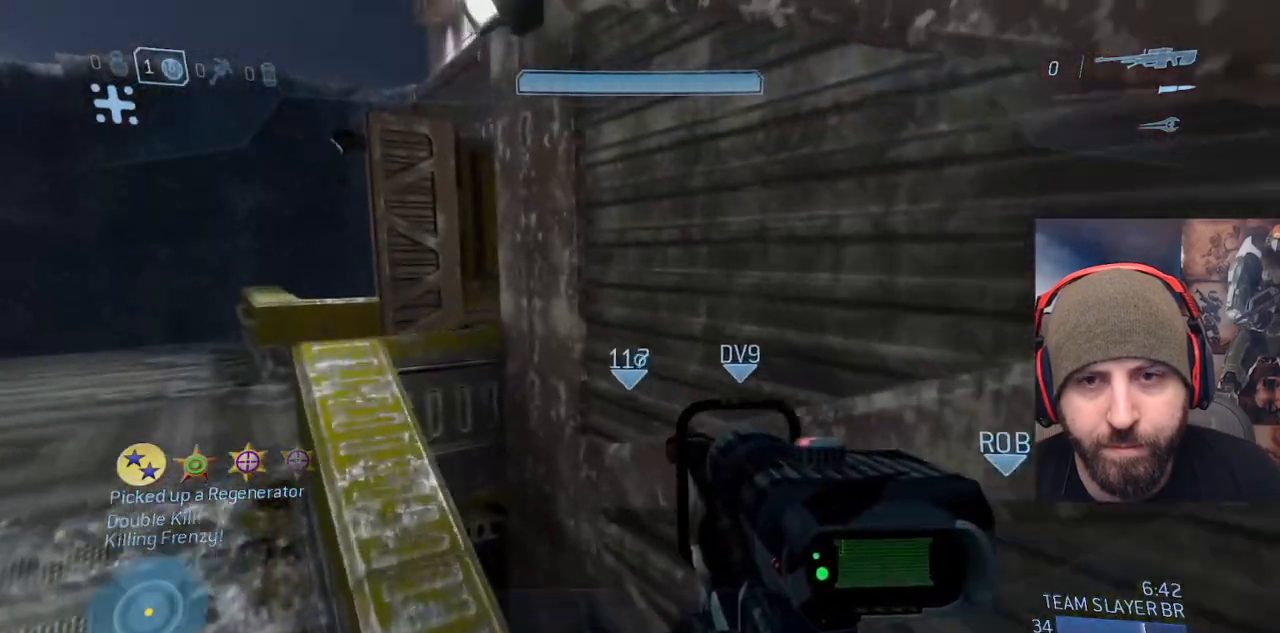
{"buttons": ["A"], "left_stick": "up-right", "right_stick": "center", "events": [[167, "right_stick", "right"], [333, "left_stick", "right"], [450, "A", "down"], [450, "left_stick", "up-right"], [450, "right_stick", "center"]]}
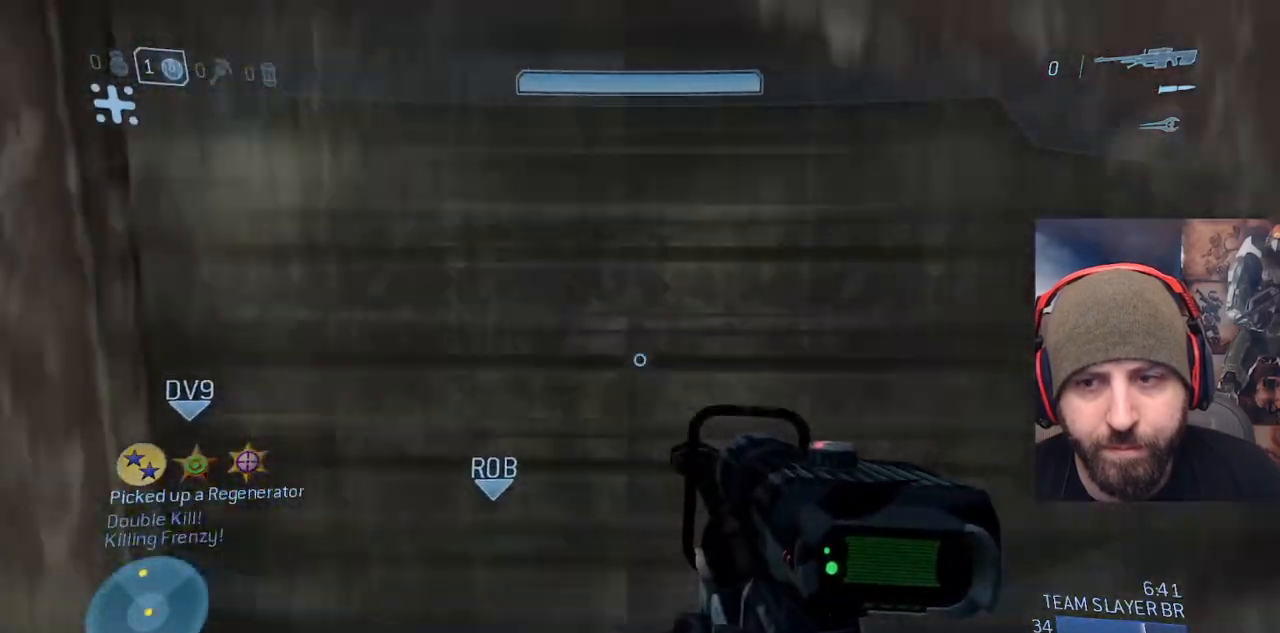
{"buttons": ["L3"], "left_stick": "up-right", "right_stick": "center", "events": [[50, "L3", "down"], [117, "A", "up"]]}
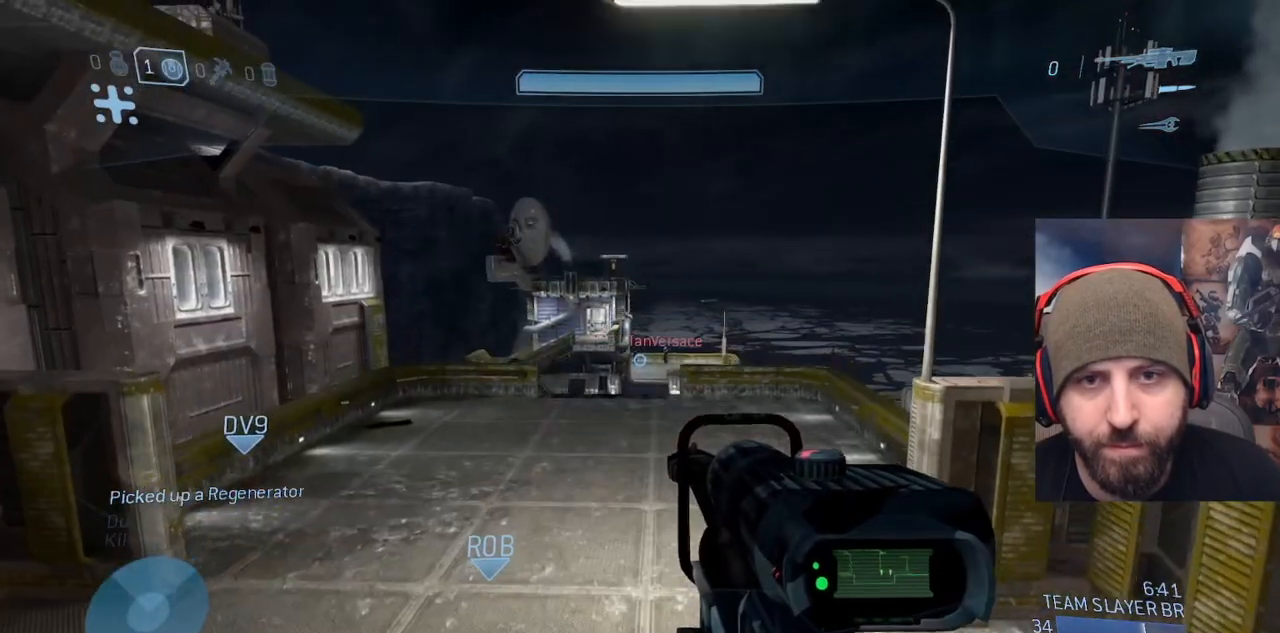
{"buttons": [], "left_stick": "up", "right_stick": "center"}
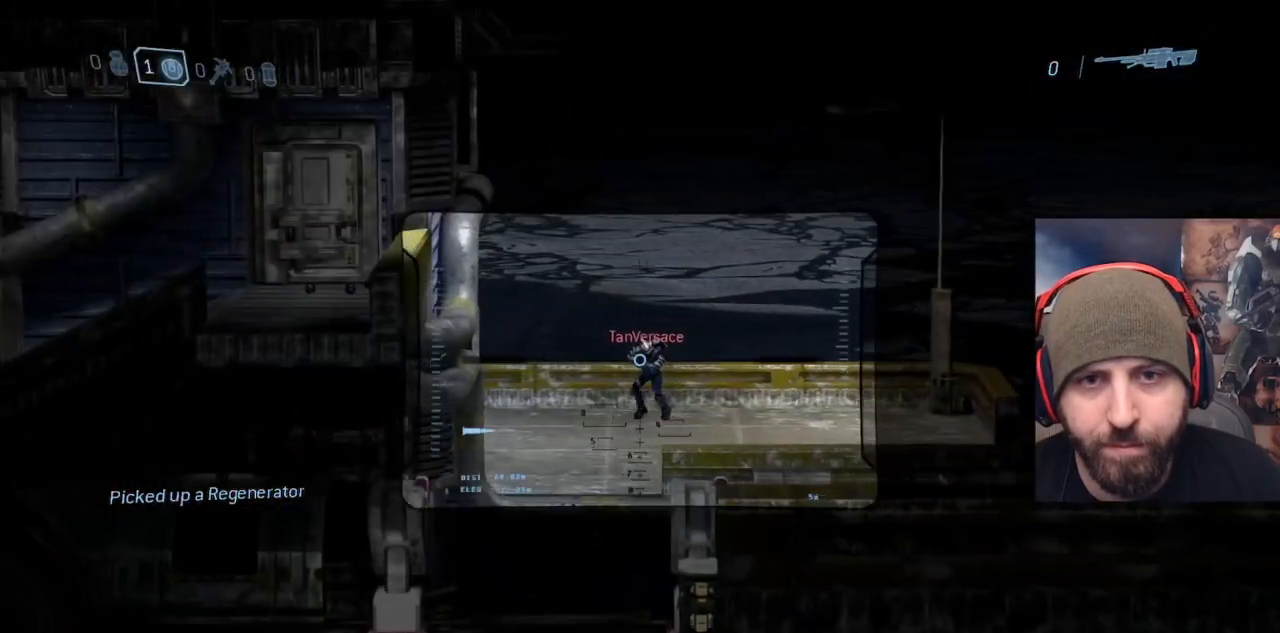
{"buttons": [], "left_stick": "up-left", "right_stick": "center", "events": [[67, "left_stick", "right"], [150, "left_stick", "up"], [150, "right_stick", "up-left"], [200, "R2", "down"], [233, "left_stick", "center"], [283, "left_stick", "up"], [283, "right_stick", "center"], [350, "left_stick", "up-left"], [367, "R2", "up"], [433, "Y", "down"], [483, "Y", "up"]]}
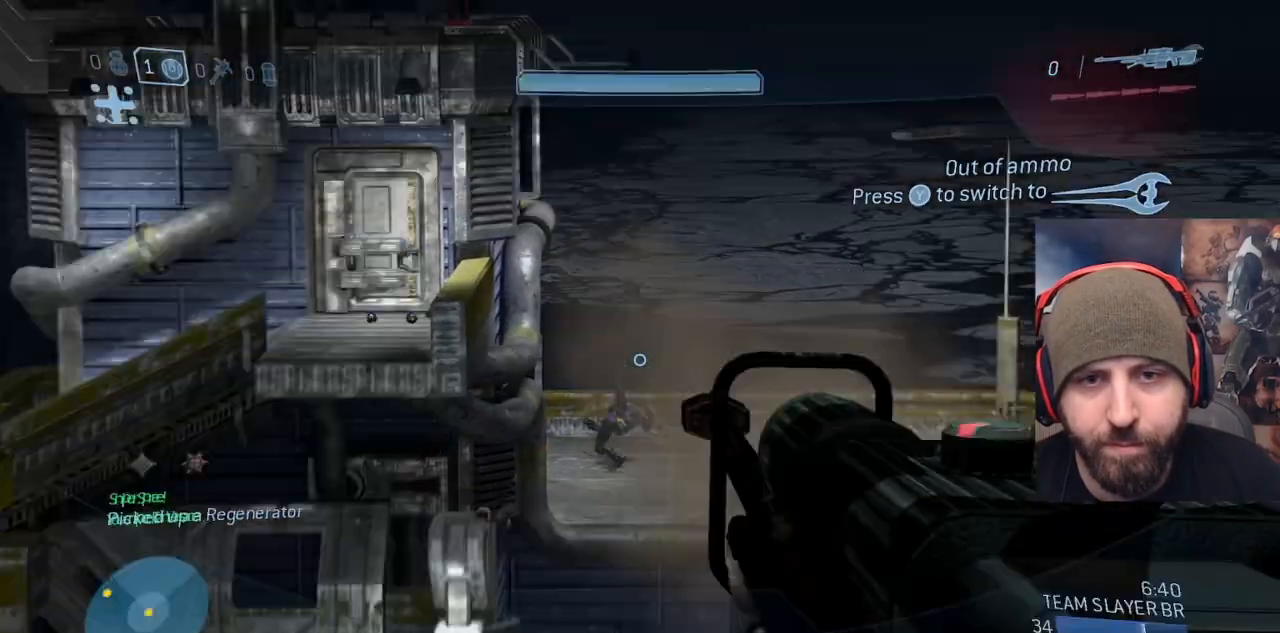
{"buttons": [], "left_stick": "up-left", "right_stick": "up", "events": [[100, "Y", "down"], [200, "Y", "up"], [500, "right_stick", "up"]]}
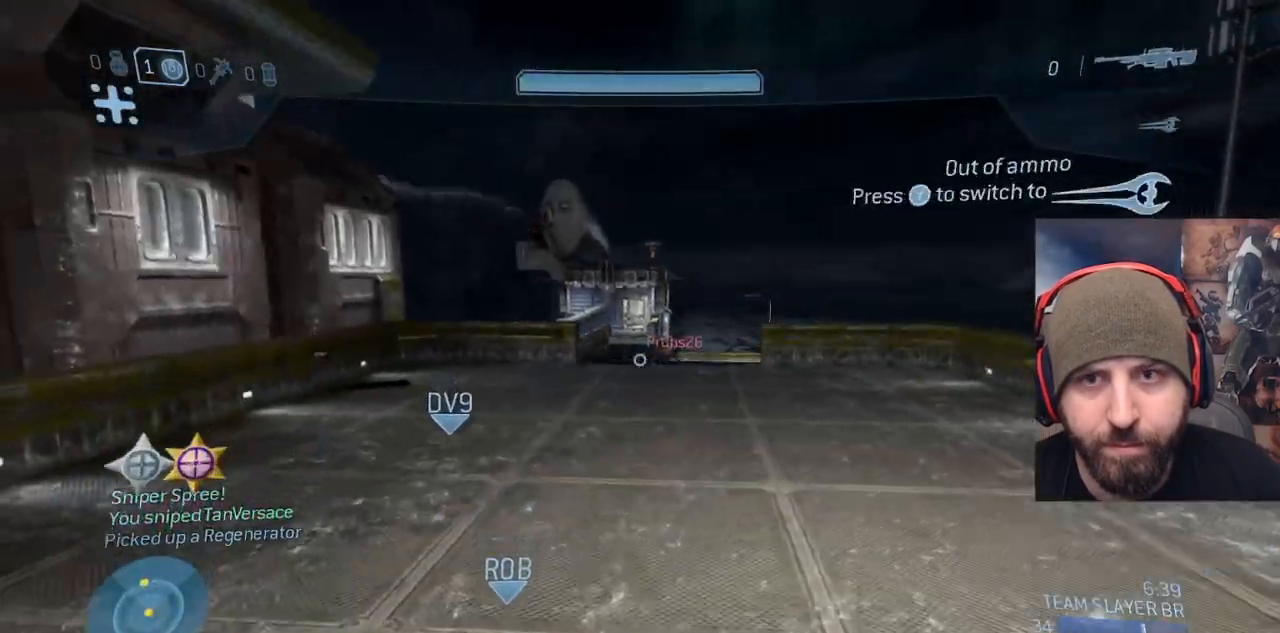
{"buttons": [], "left_stick": "up-left", "right_stick": "down", "events": [[217, "right_stick", "center"], [250, "L2", "down"], [400, "Y", "down"], [417, "right_stick", "up"], [433, "L2", "up"], [500, "Y", "up"], [500, "right_stick", "down"]]}
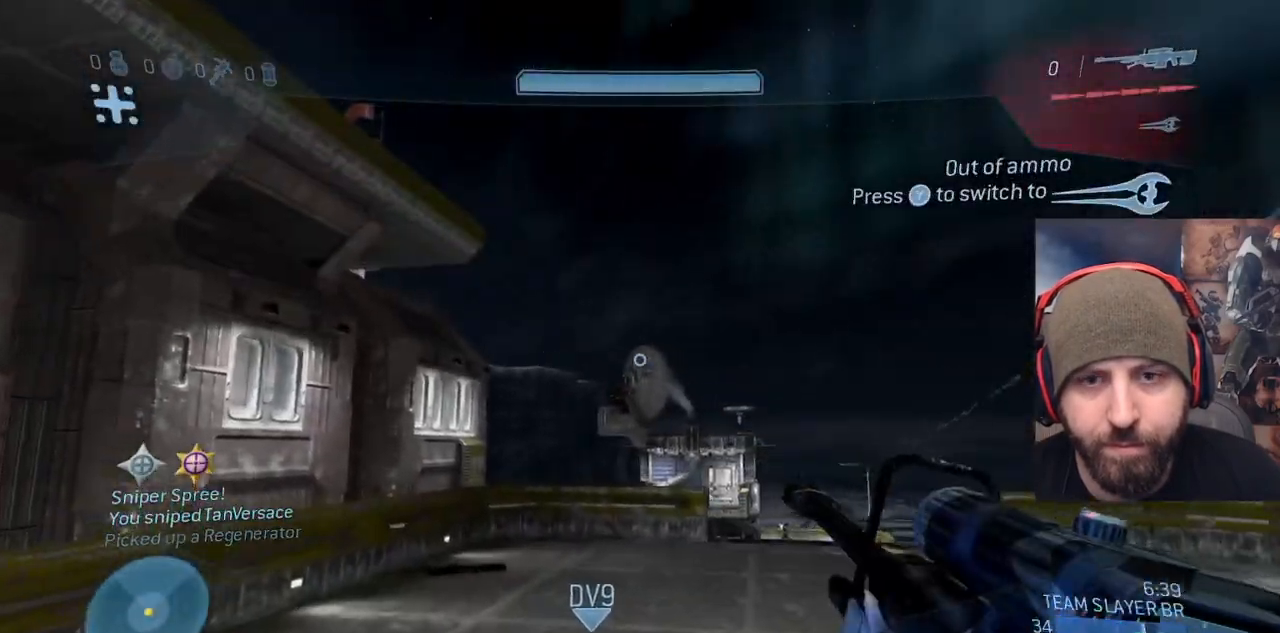
{"buttons": [], "left_stick": "up-left", "right_stick": "down-right", "events": [[83, "Y", "down"], [167, "Y", "up"], [483, "right_stick", "down-right"]]}
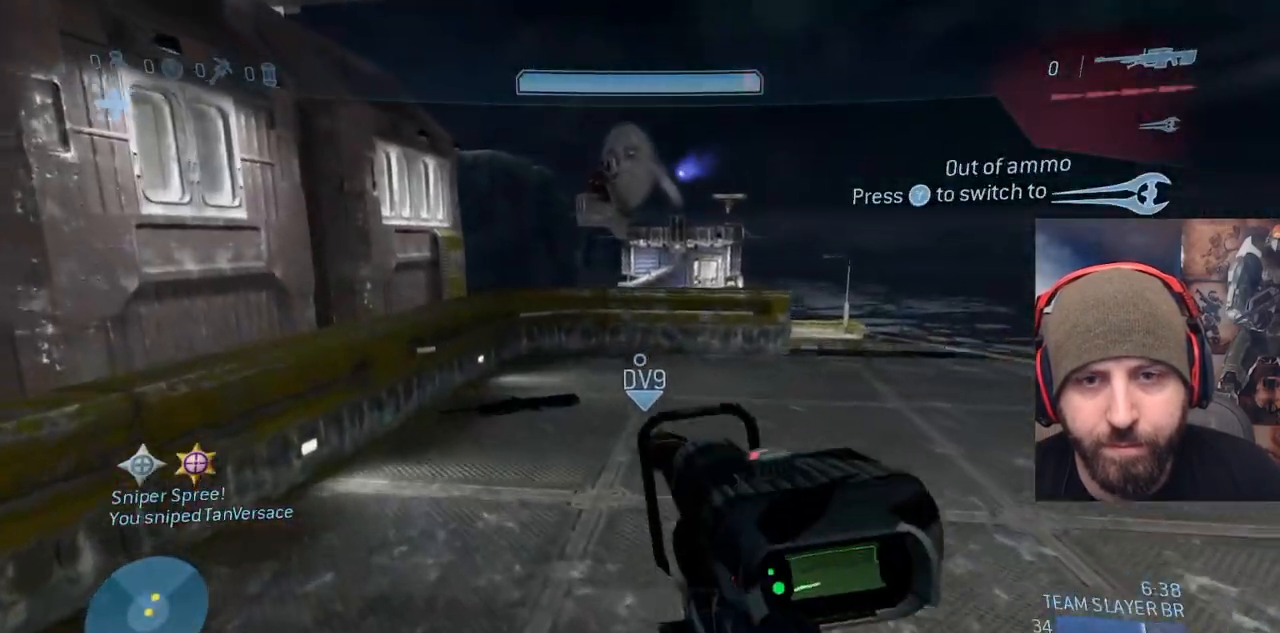
{"buttons": ["R1"], "left_stick": "up-left", "right_stick": "center", "events": [[167, "right_stick", "center"], [233, "R1", "down"]]}
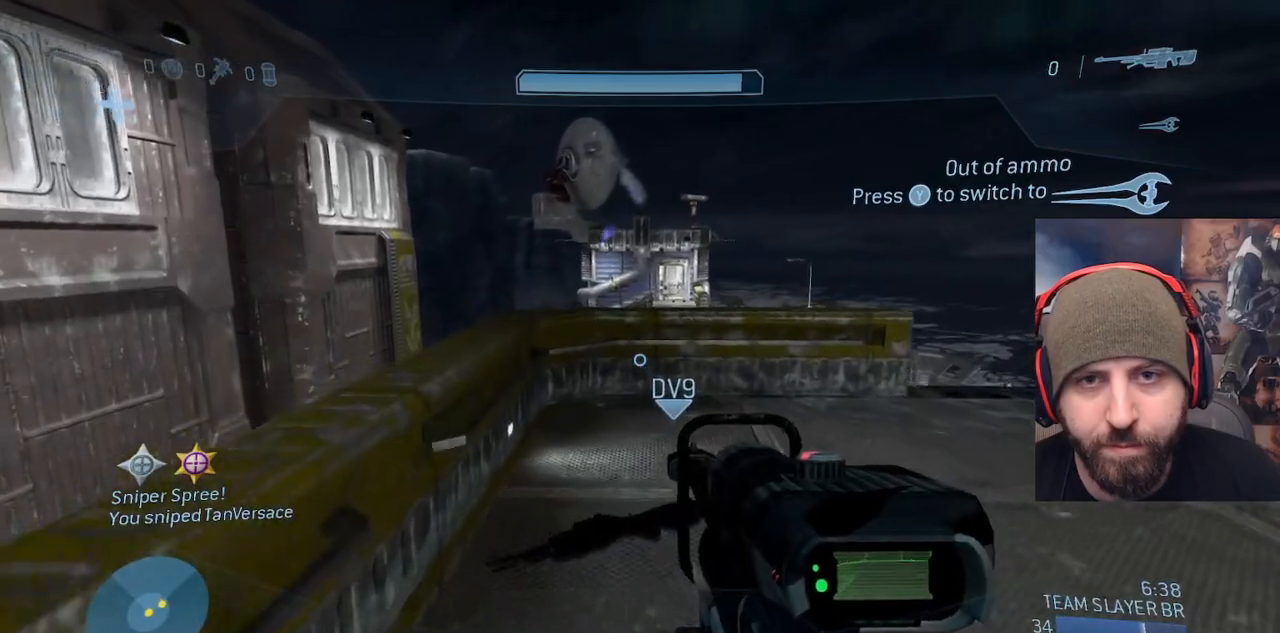
{"buttons": [], "left_stick": "right", "right_stick": "up-right", "events": [[133, "left_stick", "down"], [350, "left_stick", "center"], [400, "R1", "up"], [433, "left_stick", "right"], [483, "right_stick", "up-right"]]}
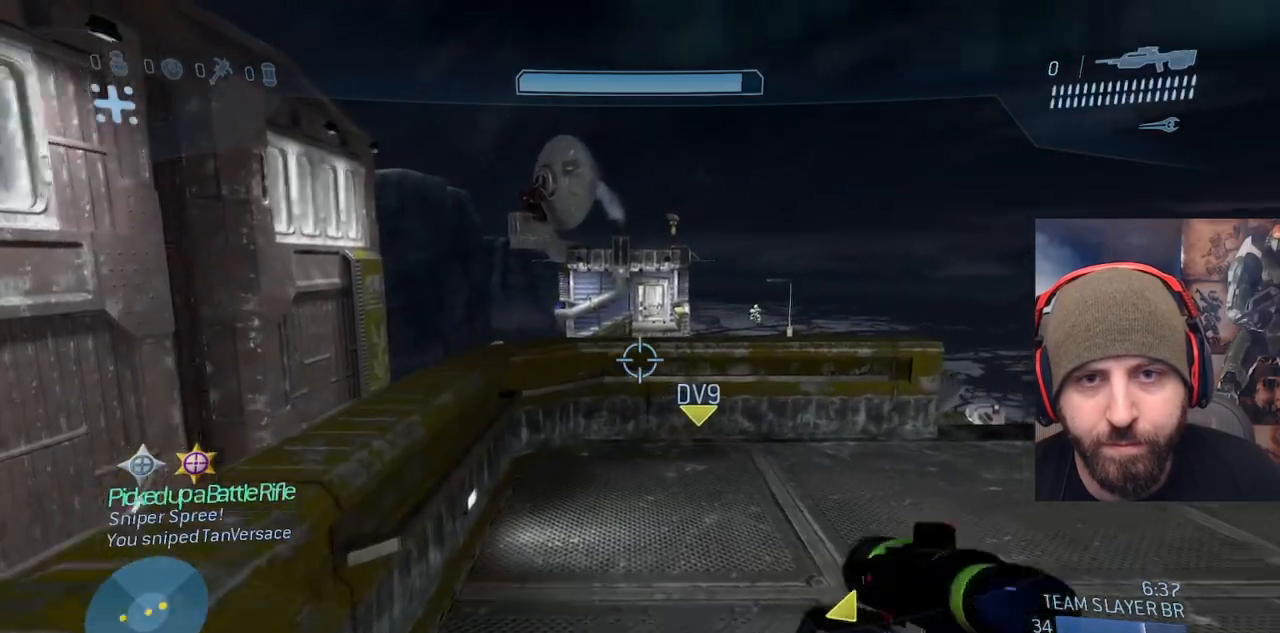
{"buttons": ["R2"], "left_stick": "right", "right_stick": "up", "events": [[50, "R3", "down"], [67, "right_stick", "right"], [133, "R3", "up"], [183, "right_stick", "center"], [283, "right_stick", "down-right"], [433, "R2", "down"], [483, "right_stick", "up"]]}
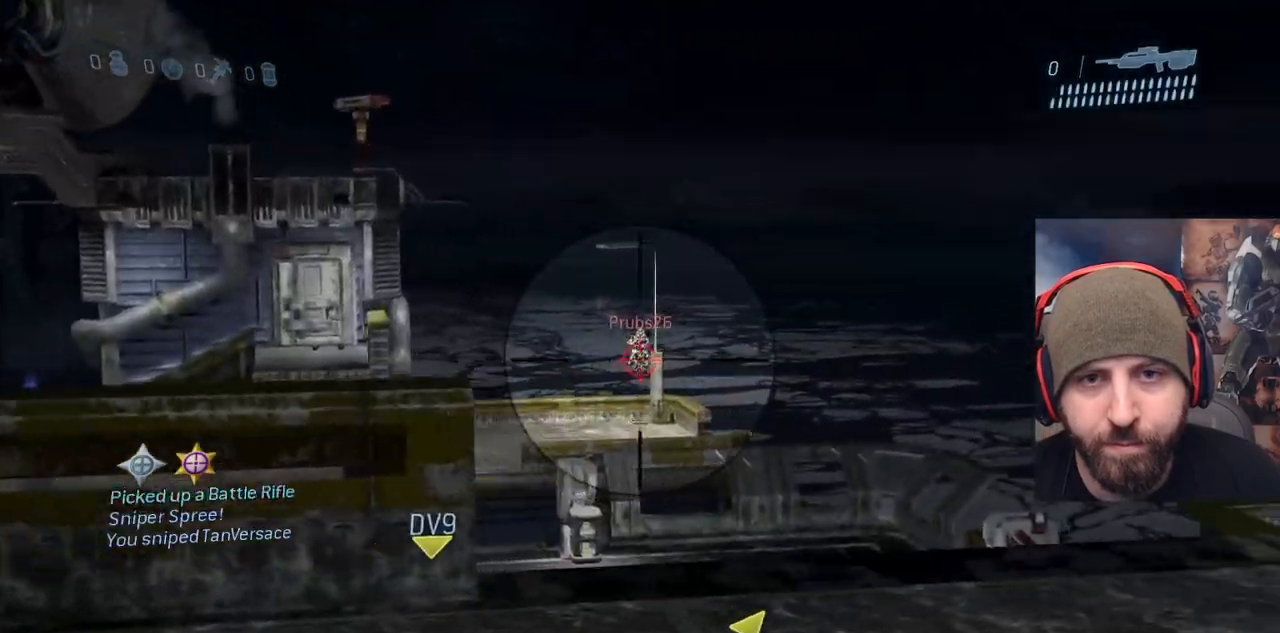
{"buttons": ["R2"], "left_stick": "up-right", "right_stick": "center", "events": [[33, "right_stick", "center"], [67, "left_stick", "up-right"], [183, "R2", "up"], [317, "right_stick", "up-left"], [350, "R2", "down"], [483, "right_stick", "center"]]}